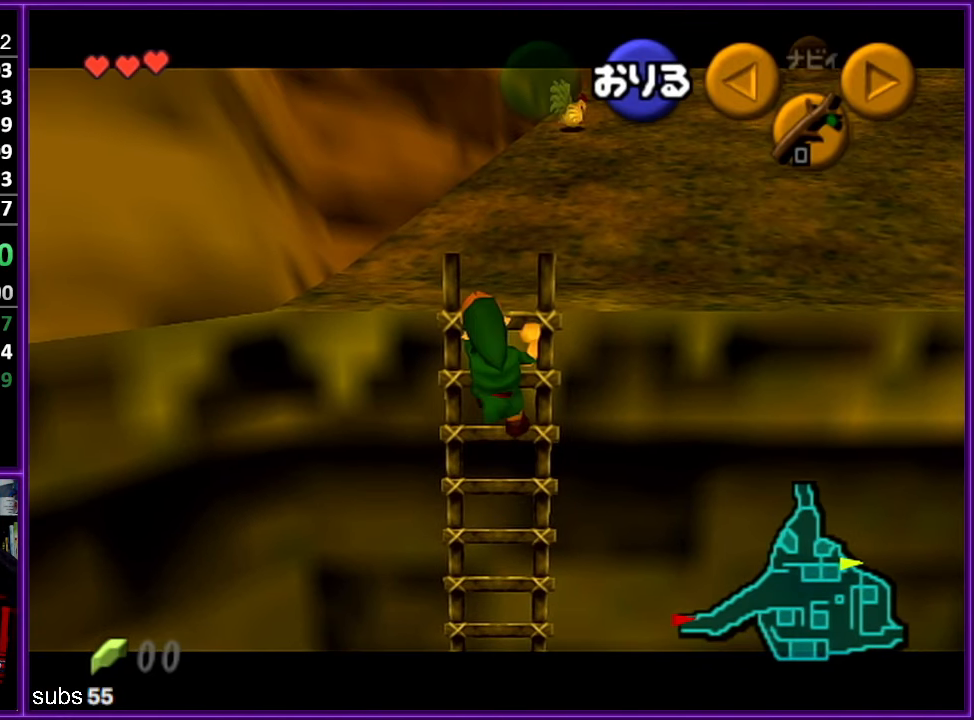
Gameplay with a controller (Nintendo layout); each line is a JSON object with the inputs held at the frame after it. "events" lists button and stick changes between this image and that frame as [ms after this image, input, new state], when the widget could be followed in between. Not read: L1 L3 R3.
{"buttons": [], "left_stick": "up", "events": [[17, "Z", "up"]]}
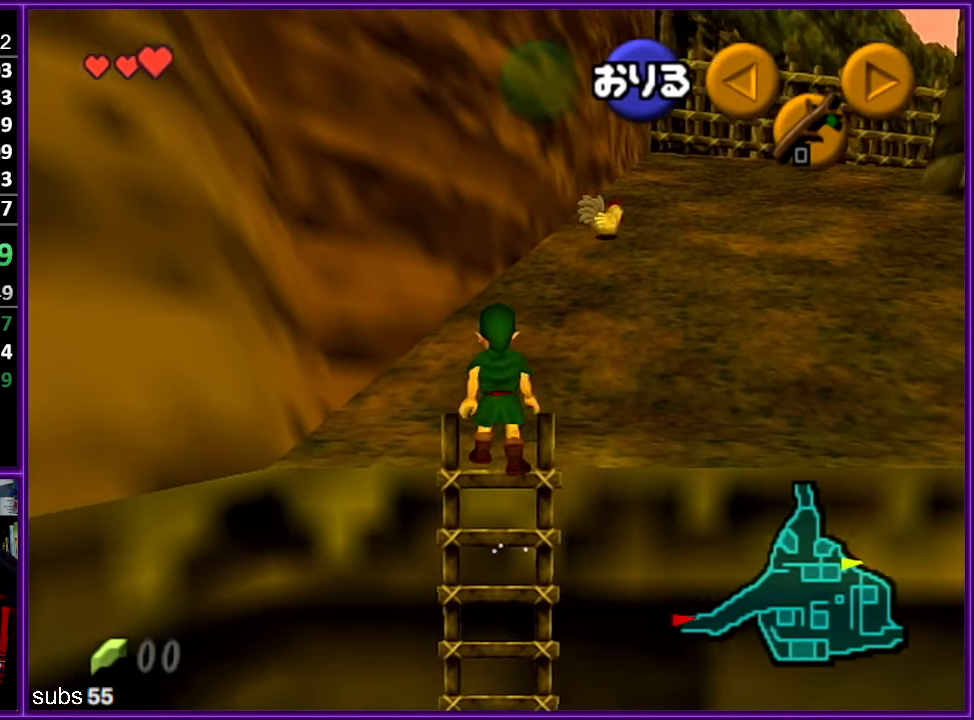
{"buttons": [], "left_stick": "up", "events": [[250, "A", "down"], [434, "A", "up"]]}
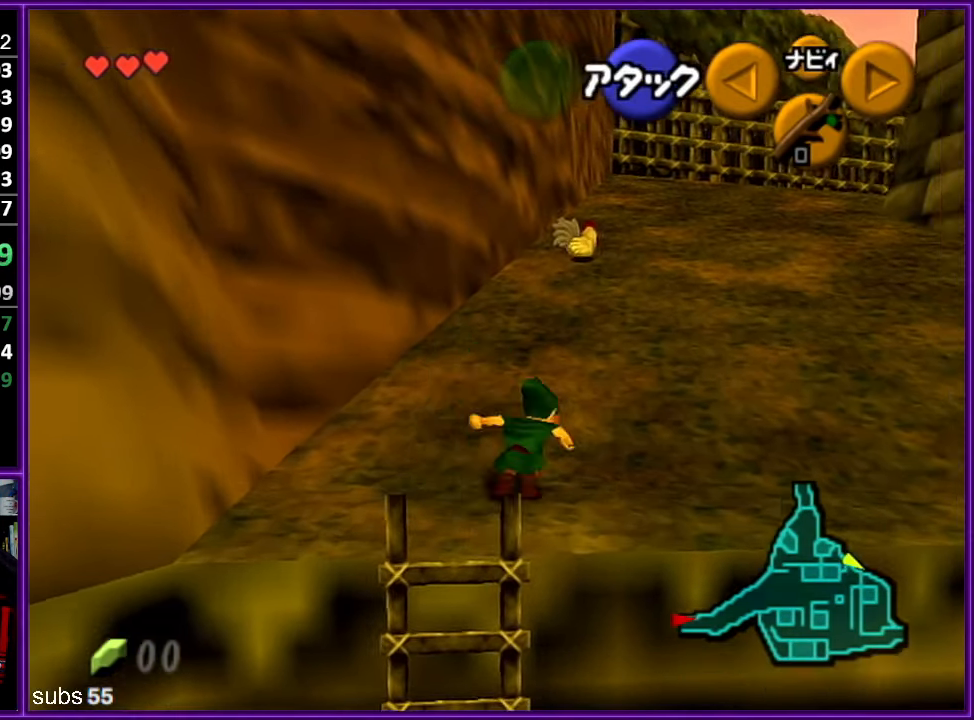
{"buttons": ["A"], "left_stick": "up", "events": [[466, "A", "down"]]}
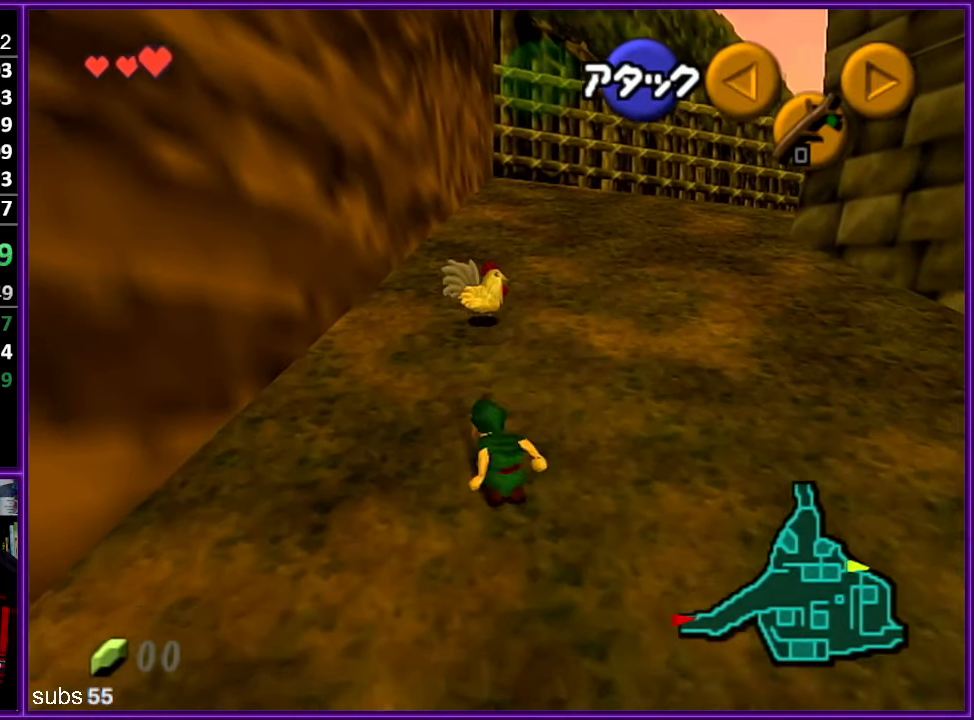
{"buttons": [], "left_stick": "right", "events": [[150, "A", "up"], [300, "left_stick", "center"], [483, "left_stick", "right"]]}
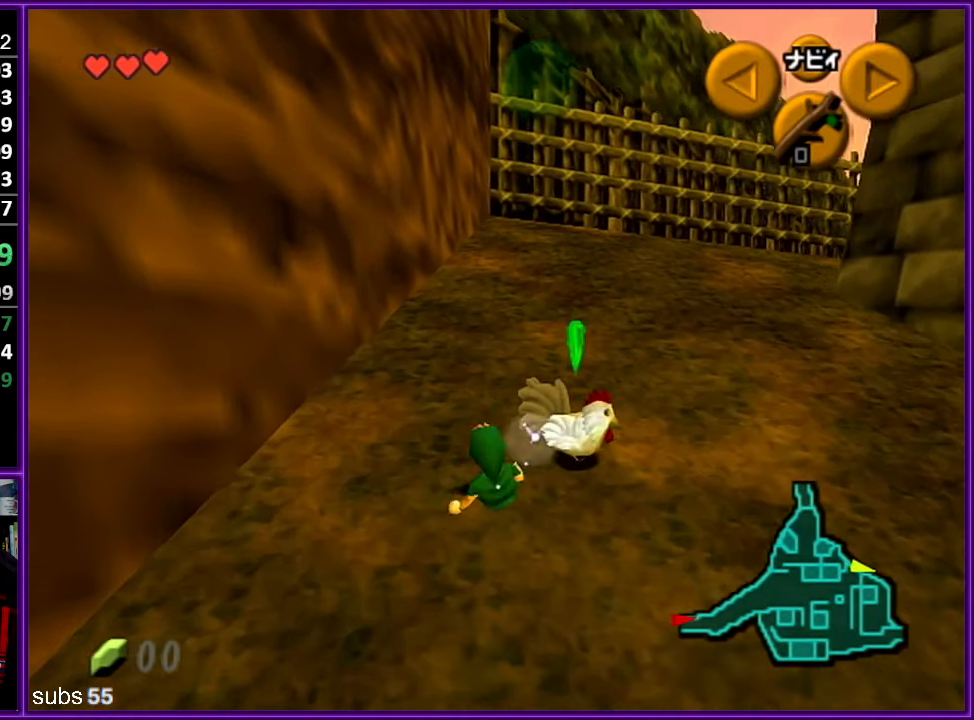
{"buttons": ["A"], "left_stick": "center", "events": [[150, "left_stick", "up-right"], [183, "A", "down"], [250, "A", "up"], [250, "left_stick", "center"], [333, "A", "down"], [433, "A", "up"], [483, "A", "down"]]}
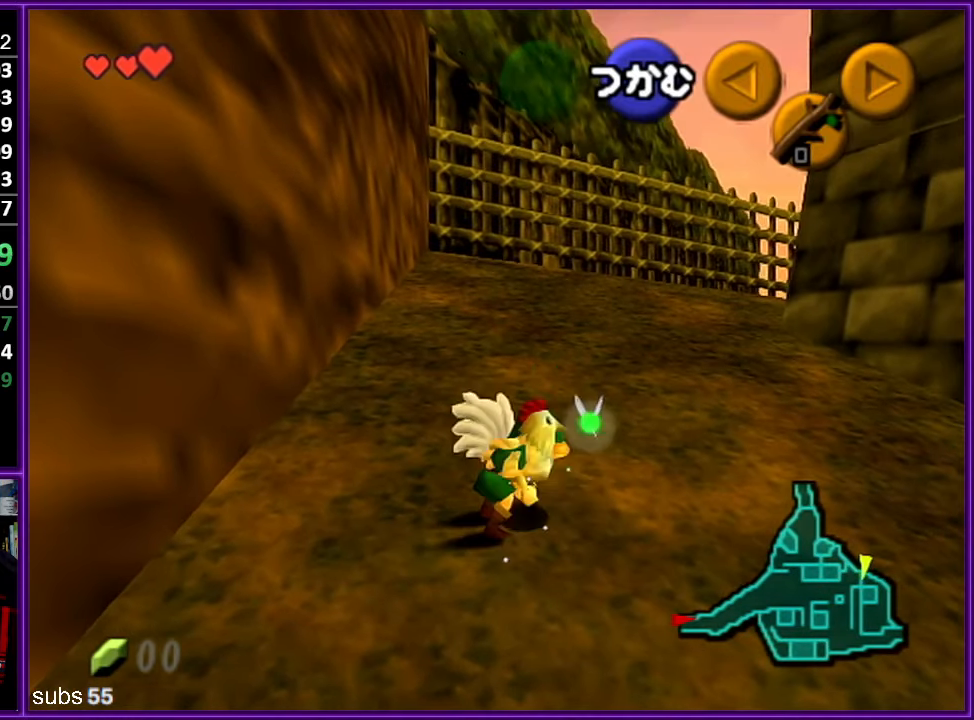
{"buttons": [], "left_stick": "down-right", "events": [[100, "A", "up"], [283, "left_stick", "right"], [350, "left_stick", "down-right"]]}
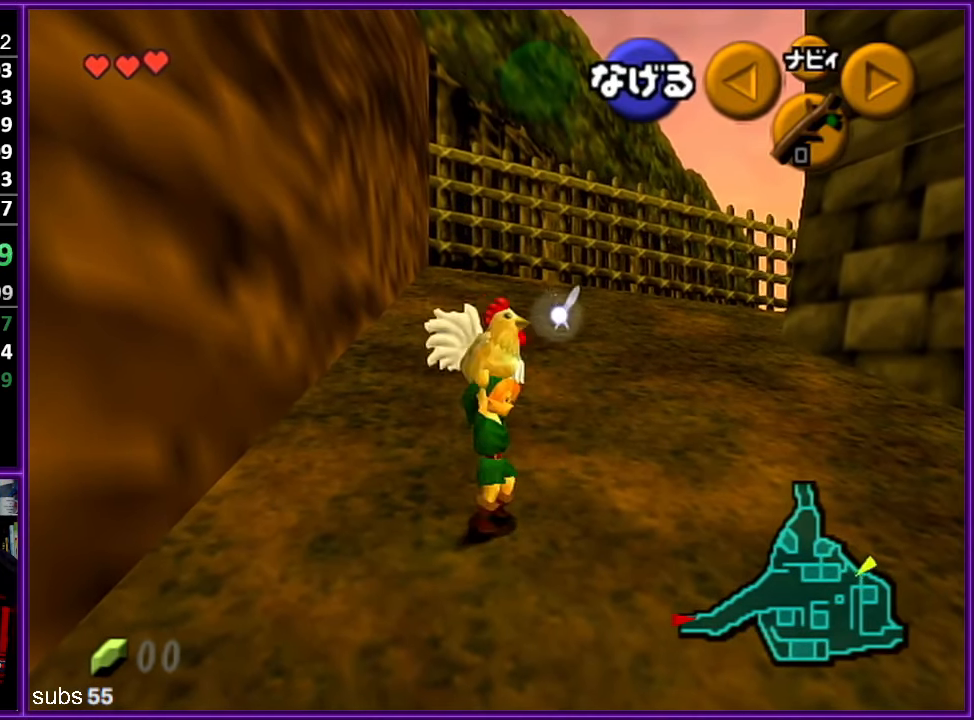
{"buttons": [], "left_stick": "up", "events": [[16, "Z", "down"], [33, "left_stick", "up-right"], [83, "left_stick", "up"], [483, "Z", "up"]]}
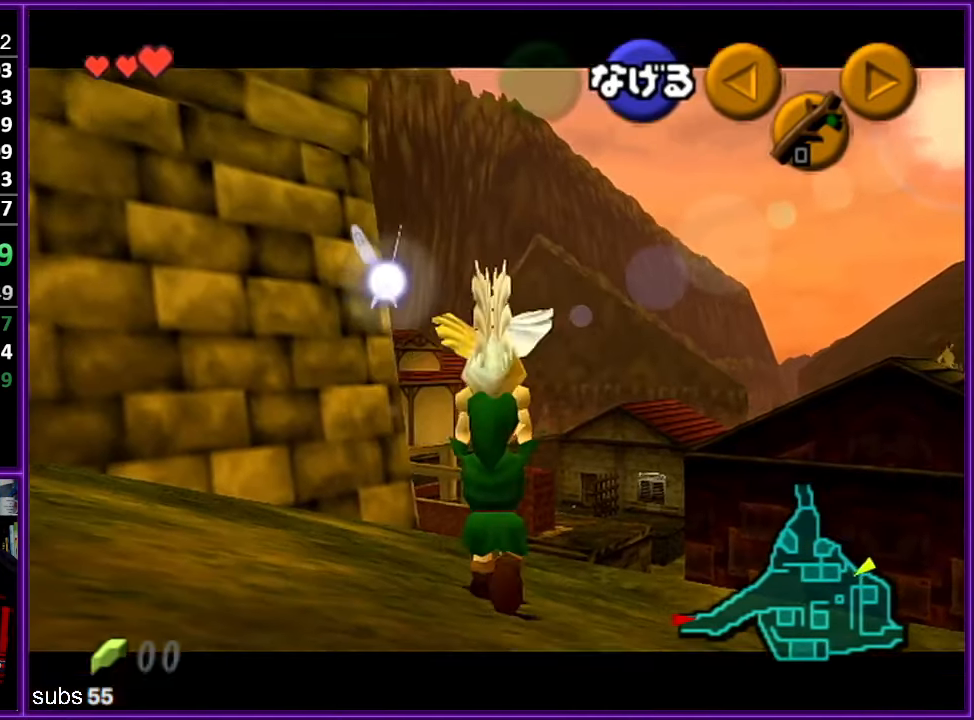
{"buttons": [], "left_stick": "up", "events": []}
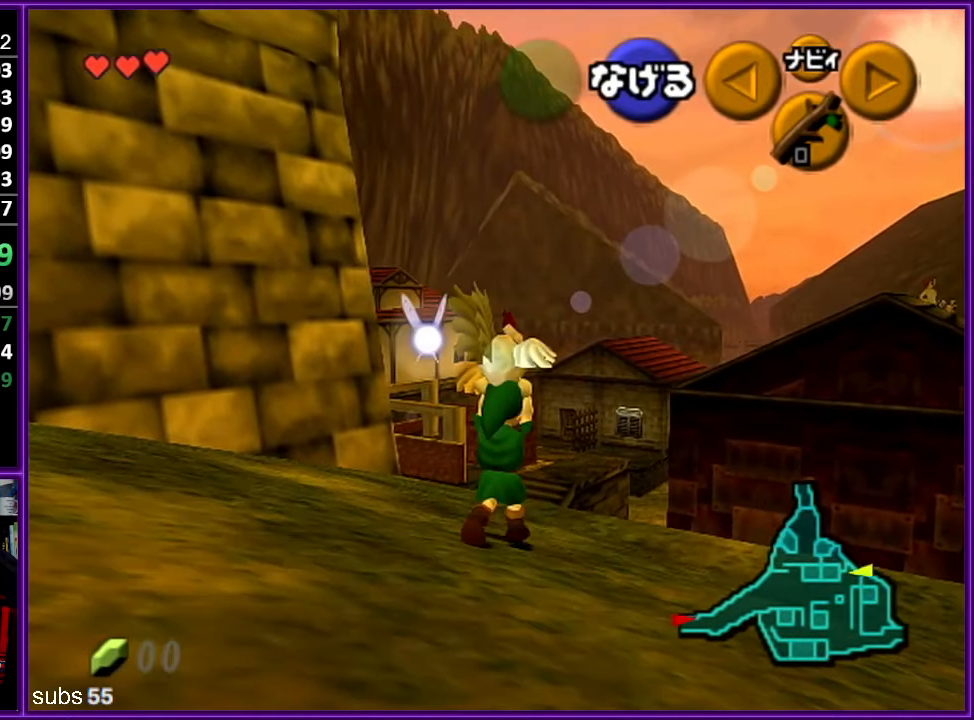
{"buttons": [], "left_stick": "up", "events": []}
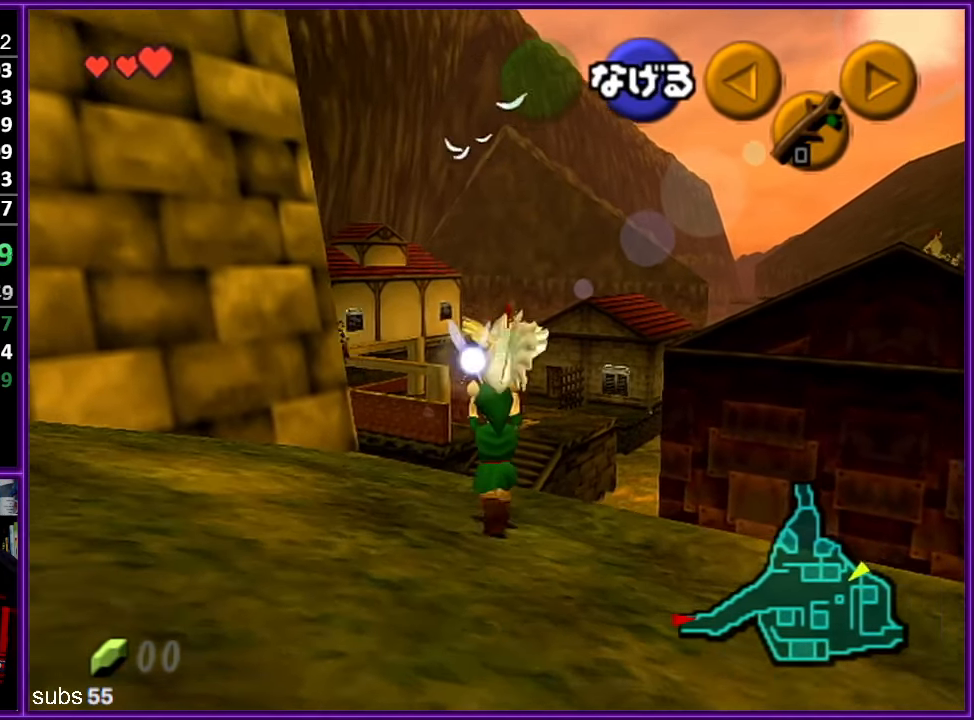
{"buttons": [], "left_stick": "up", "events": []}
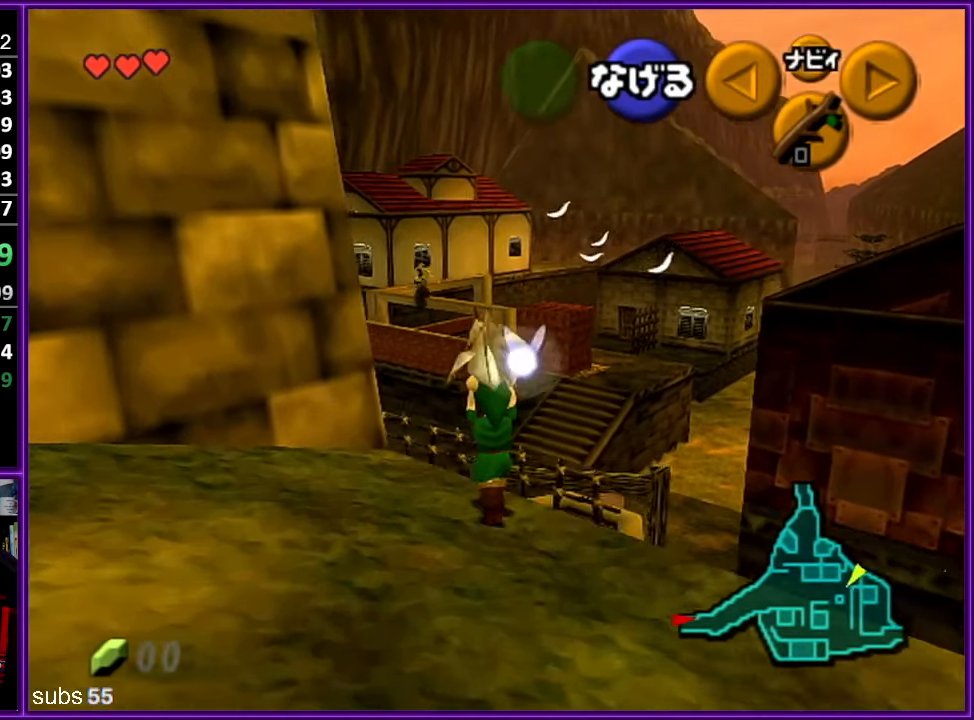
{"buttons": [], "left_stick": "up", "events": []}
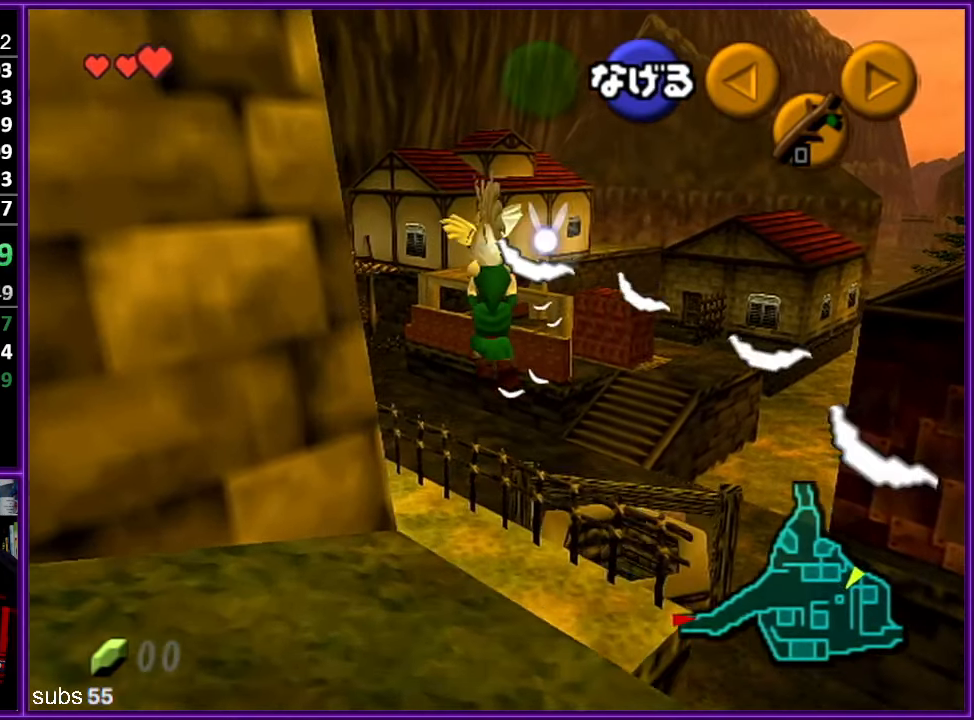
{"buttons": [], "left_stick": "up", "events": []}
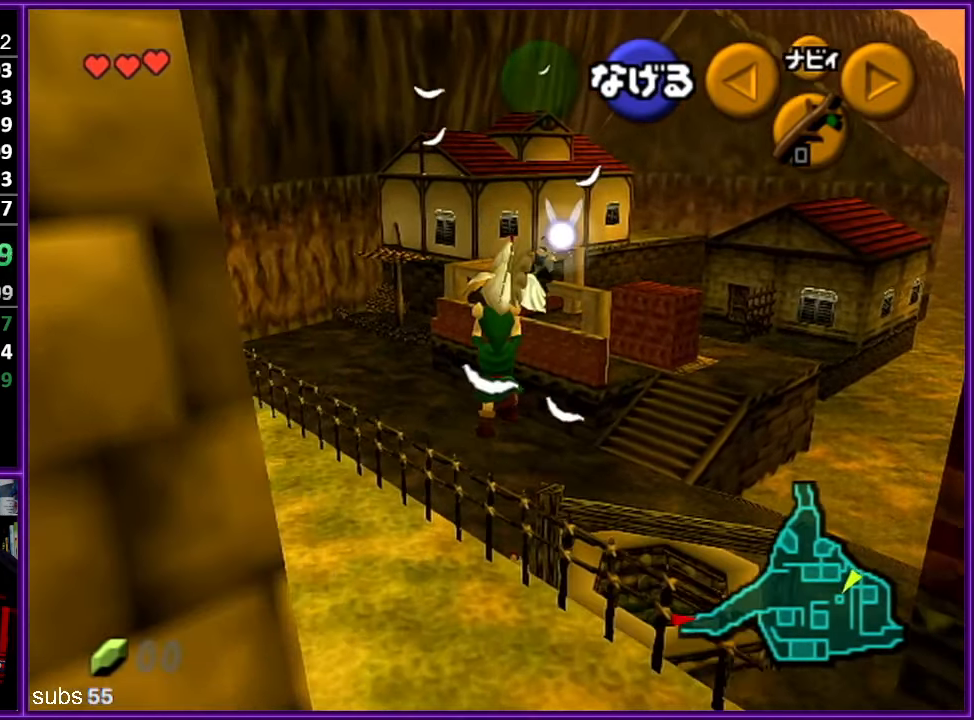
{"buttons": [], "left_stick": "up", "events": []}
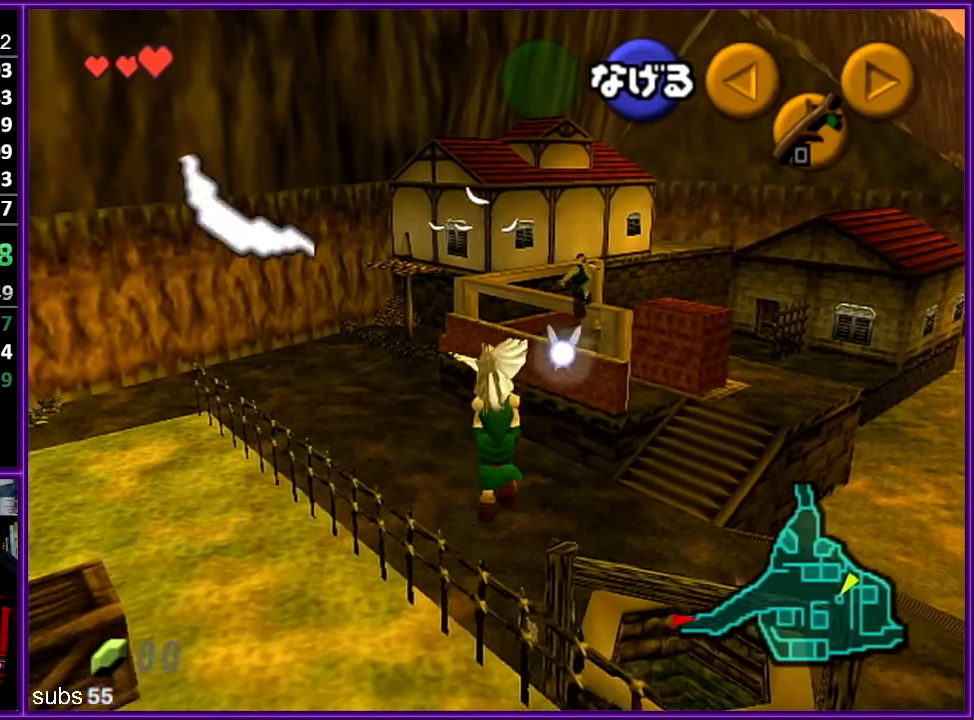
{"buttons": [], "left_stick": "up", "events": []}
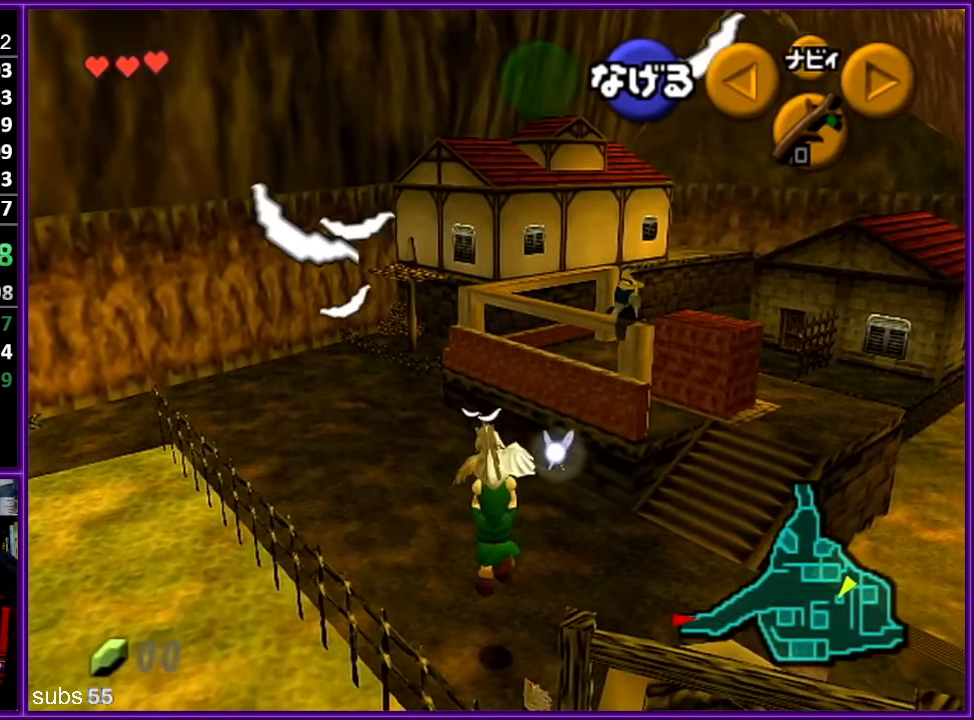
{"buttons": [], "left_stick": "up", "events": []}
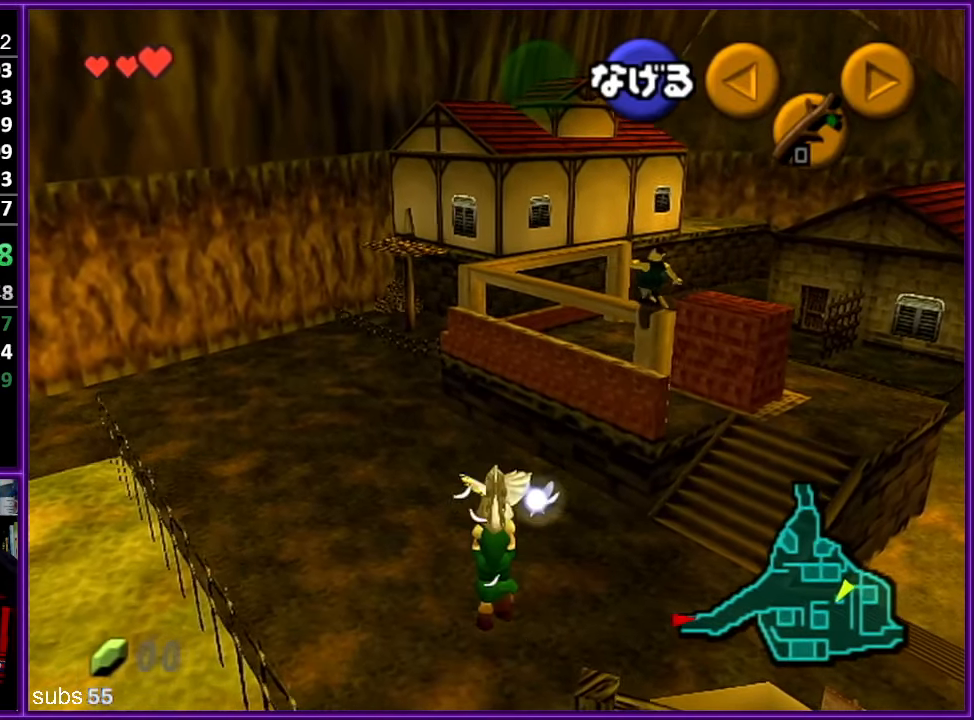
{"buttons": [], "left_stick": "up", "events": []}
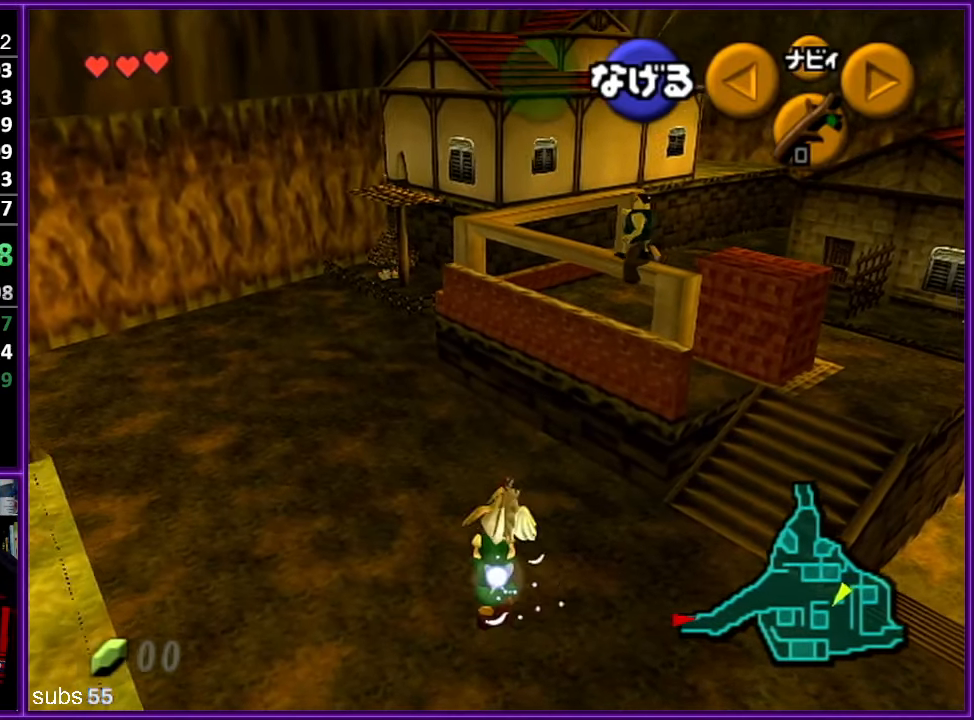
{"buttons": [], "left_stick": "up-left", "events": [[150, "left_stick", "up-left"]]}
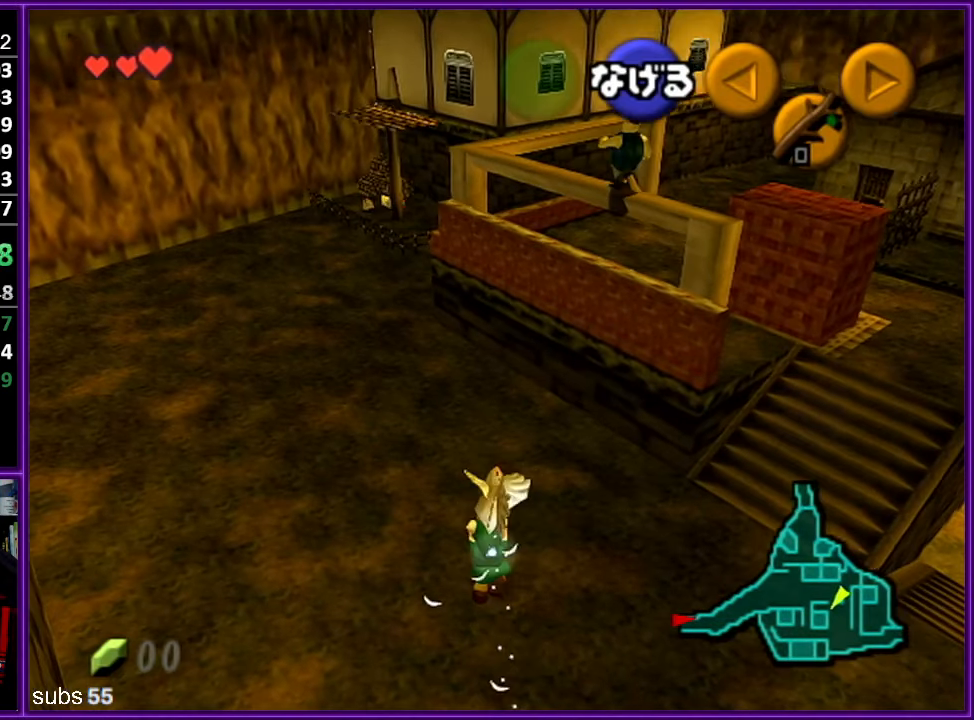
{"buttons": [], "left_stick": "up-left", "events": []}
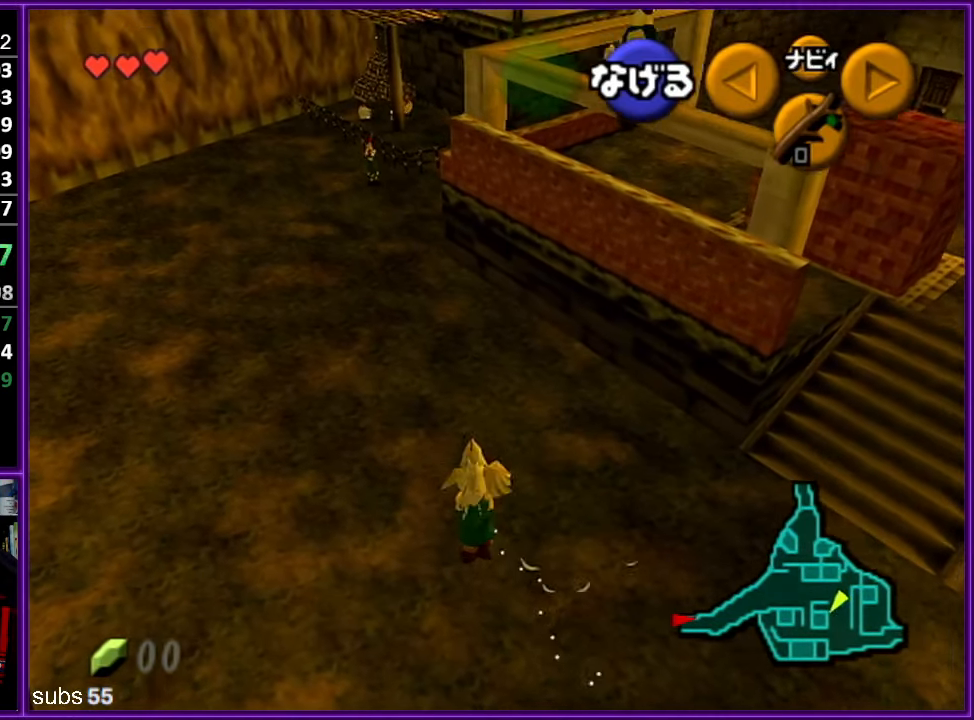
{"buttons": [], "left_stick": "down", "events": [[100, "A", "down"], [167, "left_stick", "center"], [217, "A", "up"], [417, "left_stick", "down"]]}
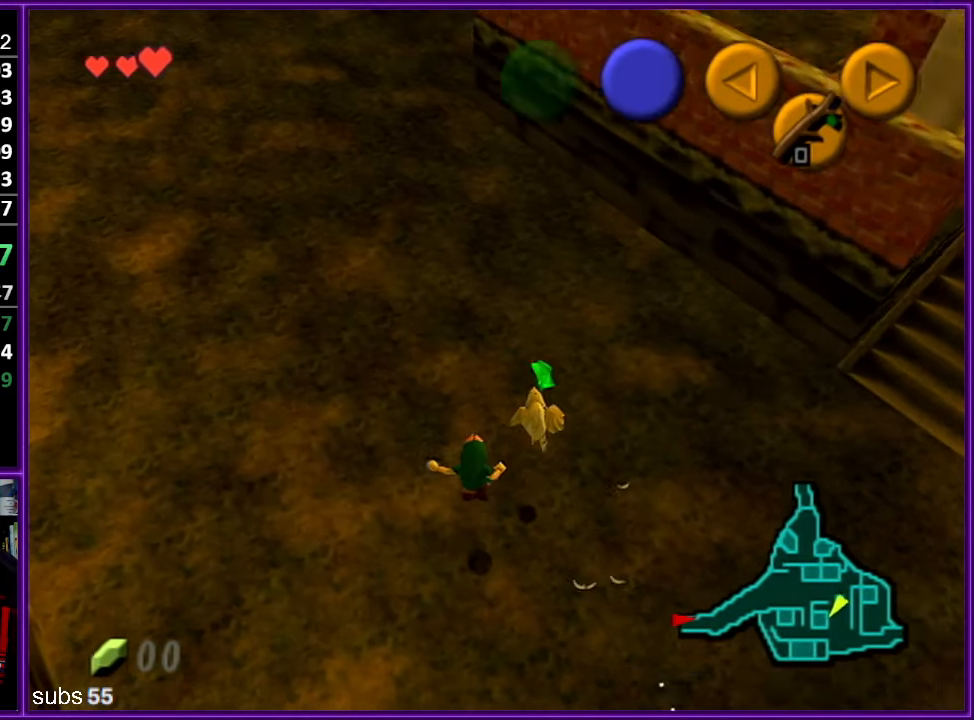
{"buttons": ["A", "Z"], "left_stick": "center", "events": [[400, "A", "down"], [467, "Z", "down"], [467, "left_stick", "center"]]}
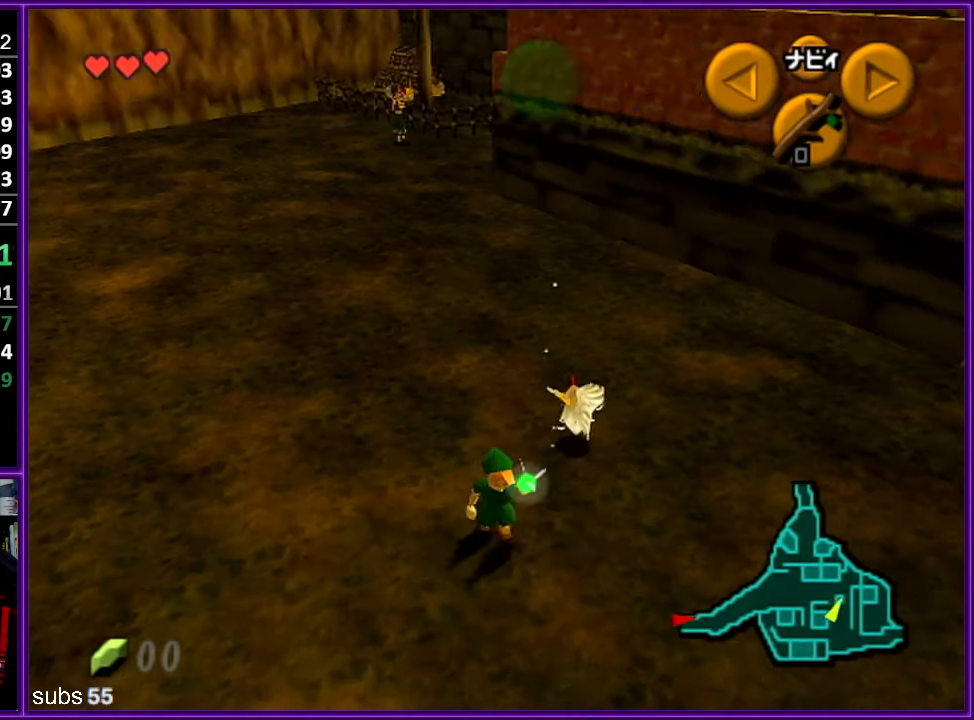
{"buttons": [], "left_stick": "up", "events": [[17, "A", "up"], [17, "left_stick", "up"], [183, "Z", "up"]]}
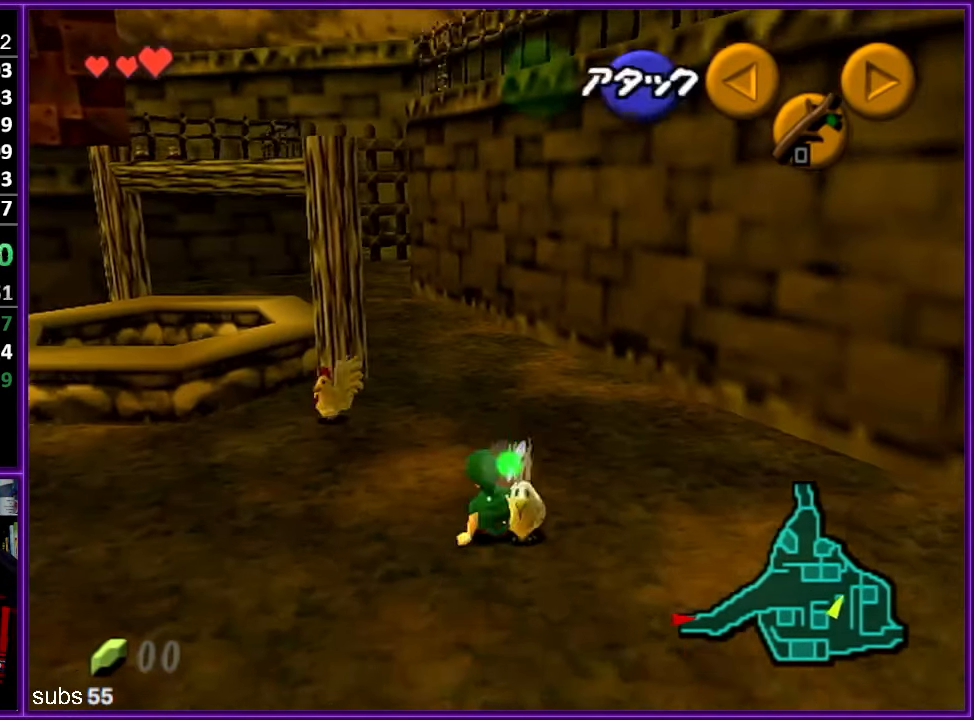
{"buttons": ["A"], "left_stick": "center", "events": [[83, "left_stick", "center"], [183, "left_stick", "down"], [317, "A", "down"], [383, "left_stick", "center"], [400, "A", "up"], [483, "A", "down"]]}
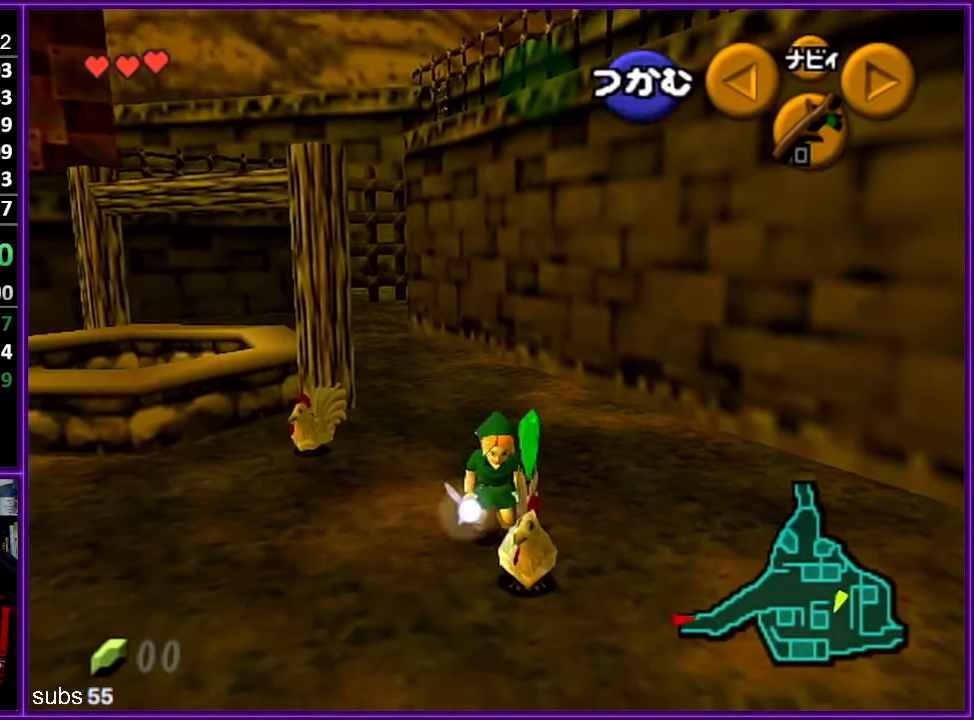
{"buttons": [], "left_stick": "down", "events": [[83, "A", "up"], [133, "A", "down"], [234, "A", "up"], [334, "left_stick", "down"]]}
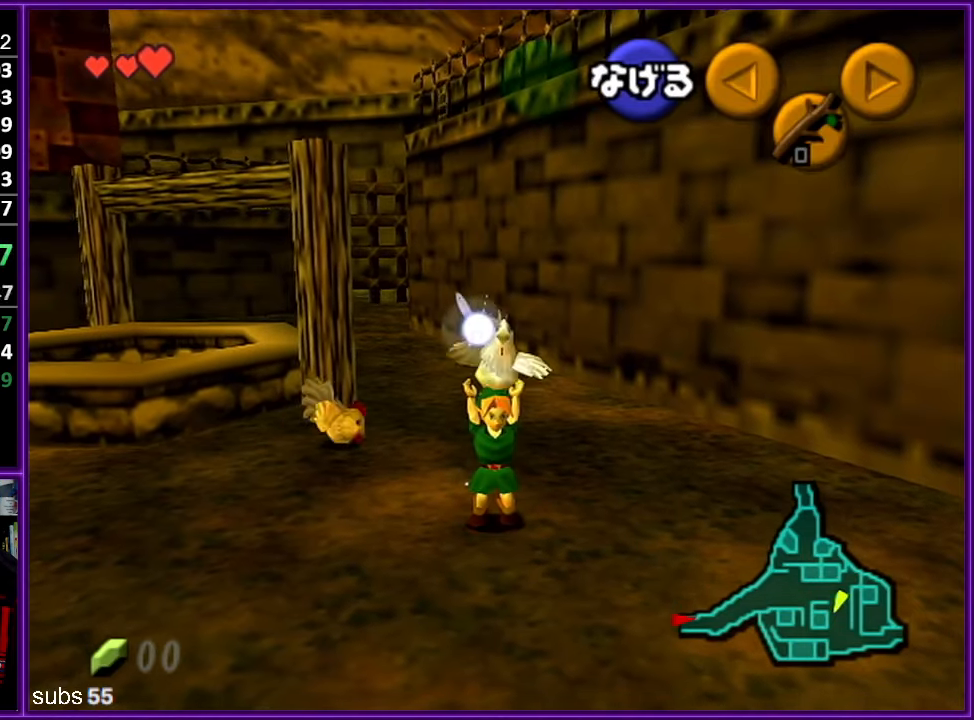
{"buttons": [], "left_stick": "center", "events": [[234, "A", "down"], [400, "A", "up"], [450, "left_stick", "center"]]}
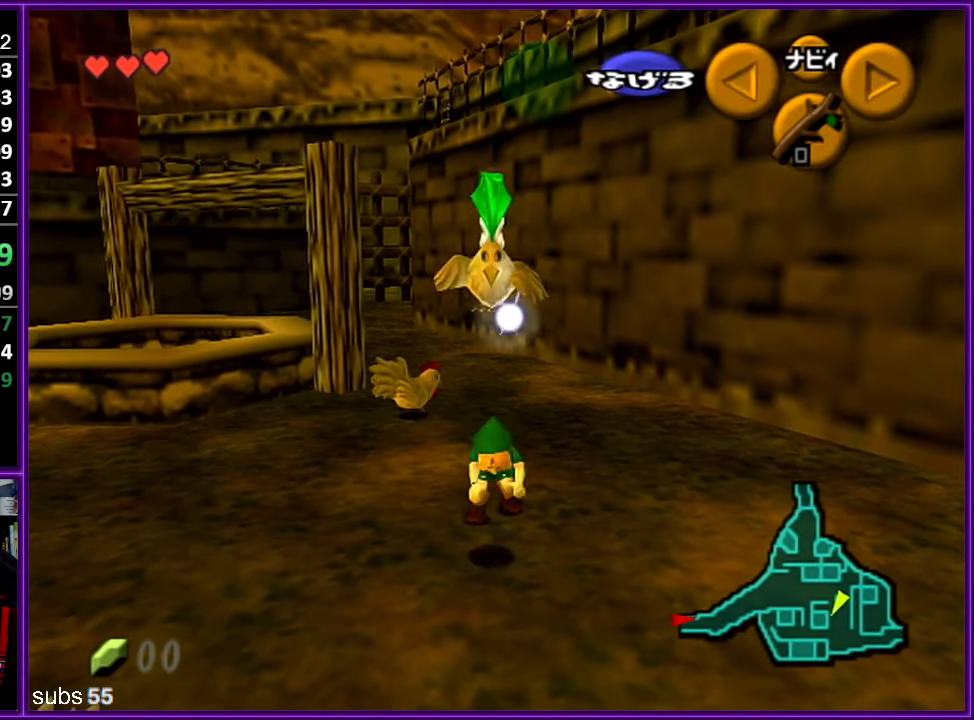
{"buttons": [], "left_stick": "up", "events": [[50, "left_stick", "up"]]}
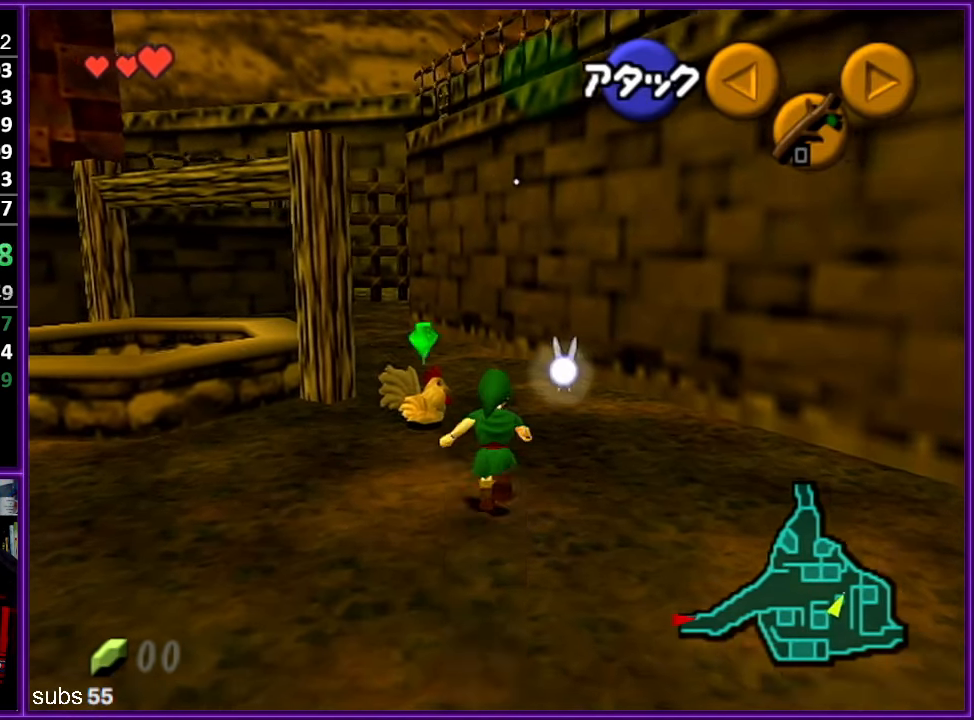
{"buttons": ["A"], "left_stick": "center", "events": [[84, "A", "down"], [200, "A", "up"], [284, "A", "down"], [350, "A", "up"], [367, "left_stick", "center"], [417, "A", "down"]]}
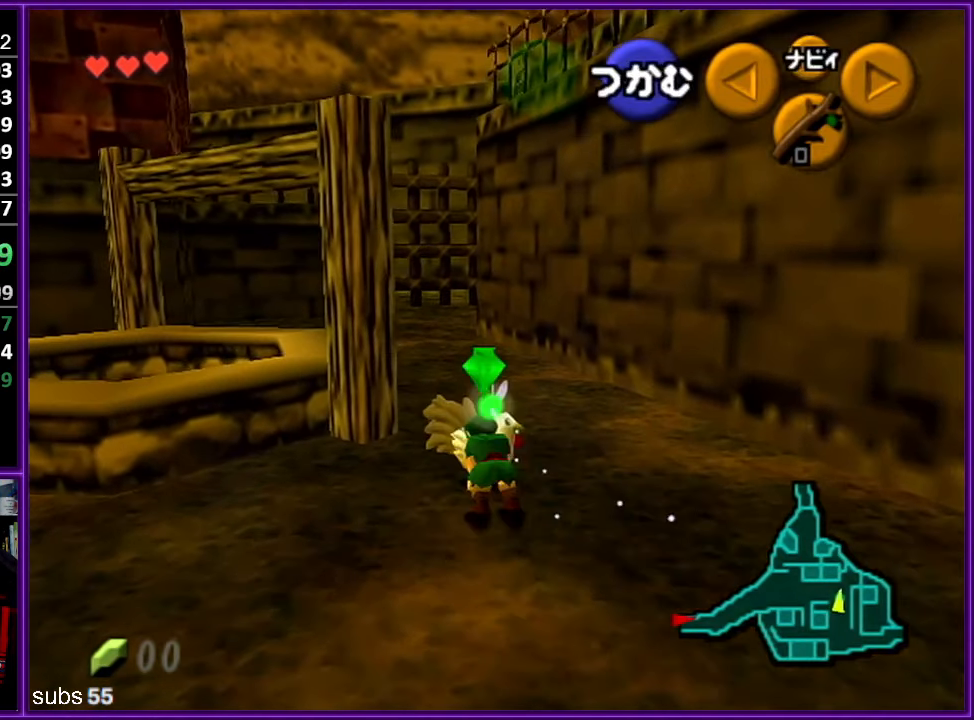
{"buttons": [], "left_stick": "down-left", "events": [[34, "A", "up"], [100, "A", "down"], [217, "A", "up"], [250, "A", "down"], [350, "A", "up"], [500, "left_stick", "down-left"]]}
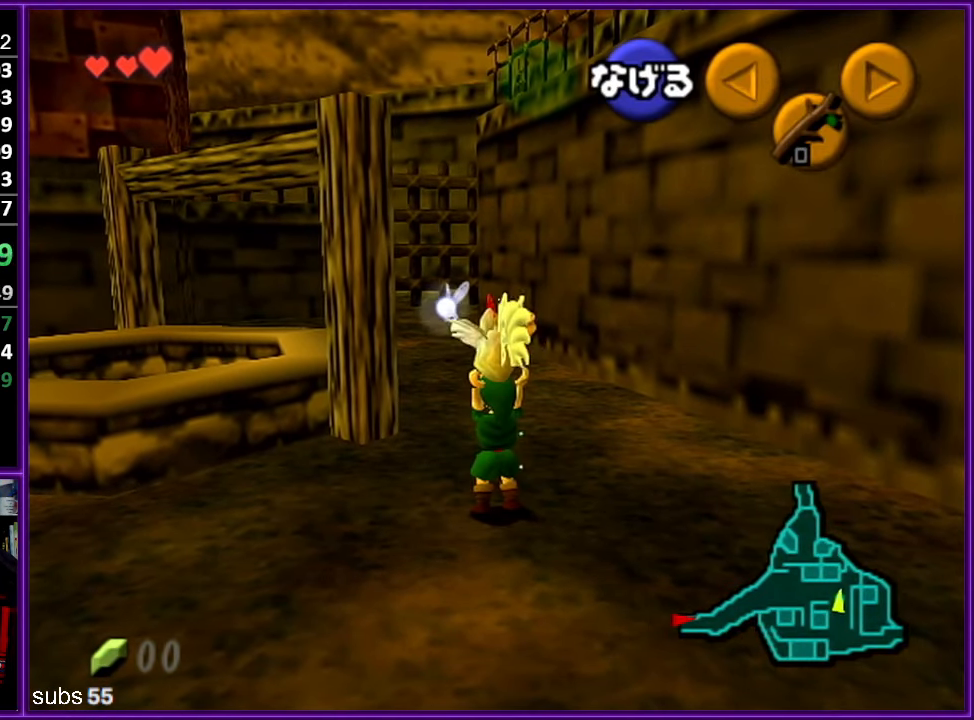
{"buttons": ["Z"], "left_stick": "center", "events": [[150, "Z", "down"], [234, "left_stick", "center"]]}
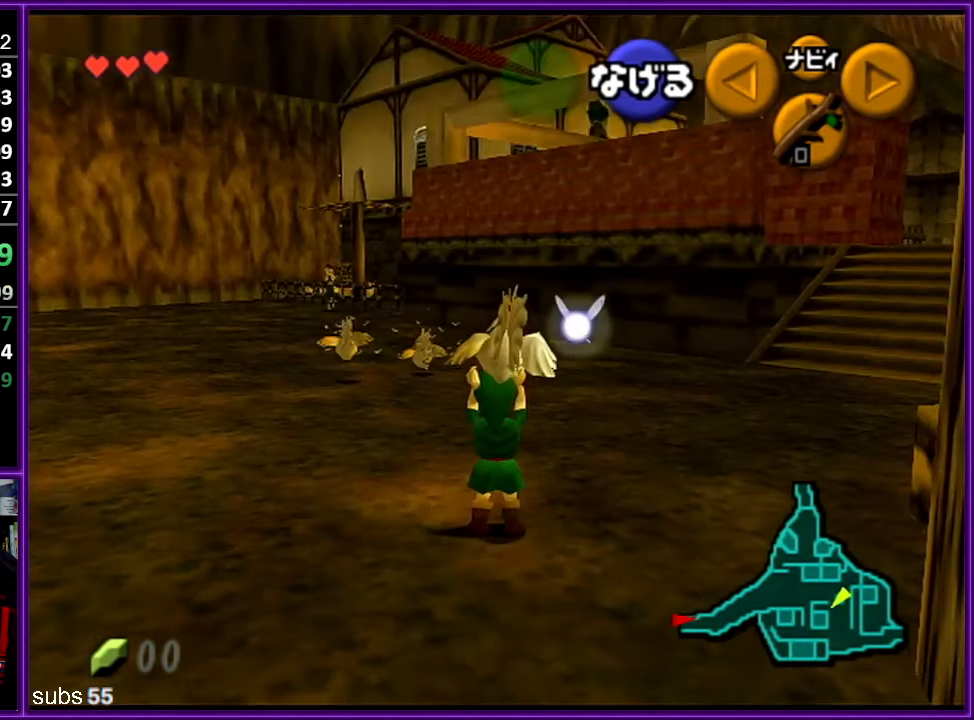
{"buttons": ["Z"], "left_stick": "left", "events": [[184, "left_stick", "left"]]}
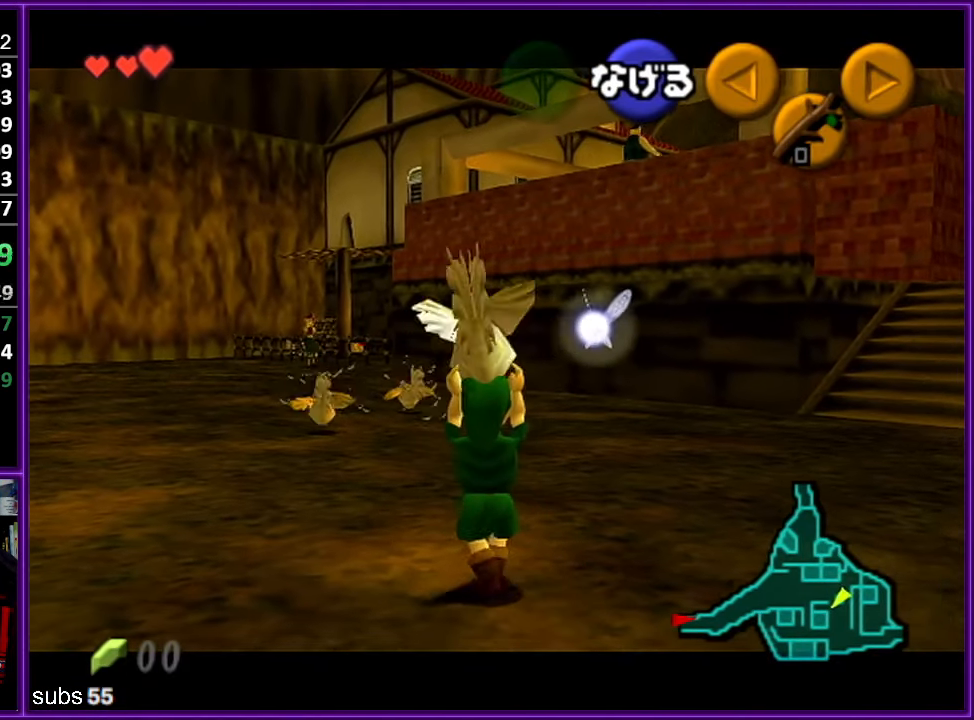
{"buttons": ["Z"], "left_stick": "left", "events": []}